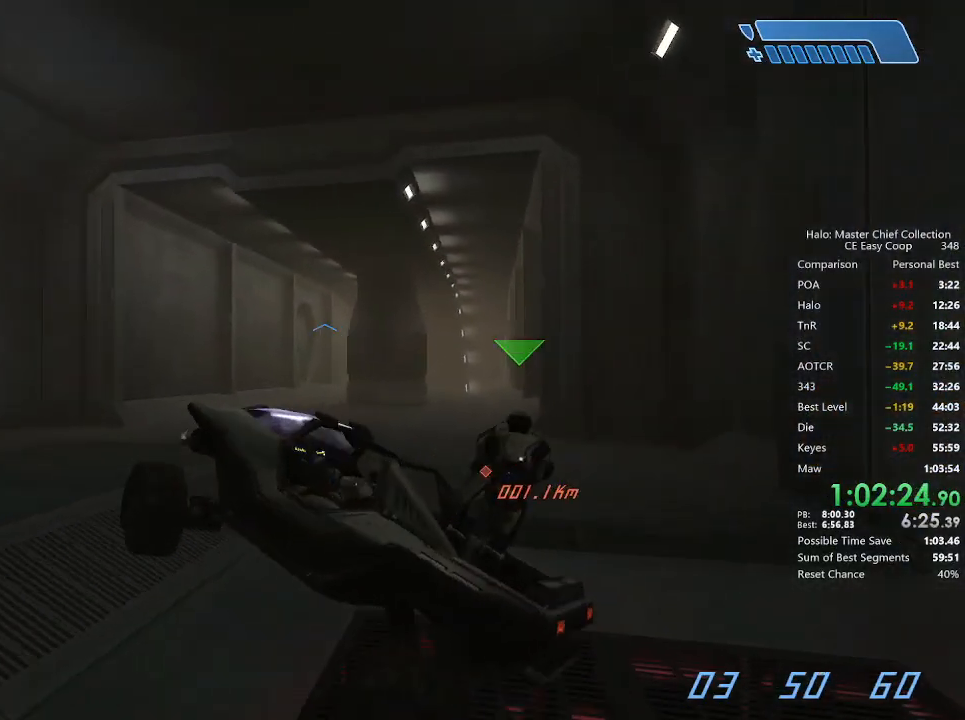
Gameplay with keyboard and mouse; each line is a JSON object with the keys and mouse buttons held at the frame after it. "events" lists presses ("down") and releases ("up") of "1", "2", "3", "4", "5", "a", "alt", "c", "caps_lock", "ctrl", "d", "e", "f", "g", "q", "r", "s", "shift", "space", "t", "tab", "v", "w", "x", "z", "mouse_left", "mouse_wheel" and "mouse_right" between this image and that frame as [ms after this image, input, new state], when the widget could be followed in between. "mouse_left", "mouse_wheel", "mouse_right" = the "left", "wheel", "right" buttons of the "mouse" list. No other keys are recorded. "wheel" means that the mouse wheel is clicked or scrolled. "mouse_move" is the direction in which the mouse moves at that frame (one of eight, or "still"), when it could be read.
{"keys": ["w"], "mouse": [], "mouse_move": "still", "events": []}
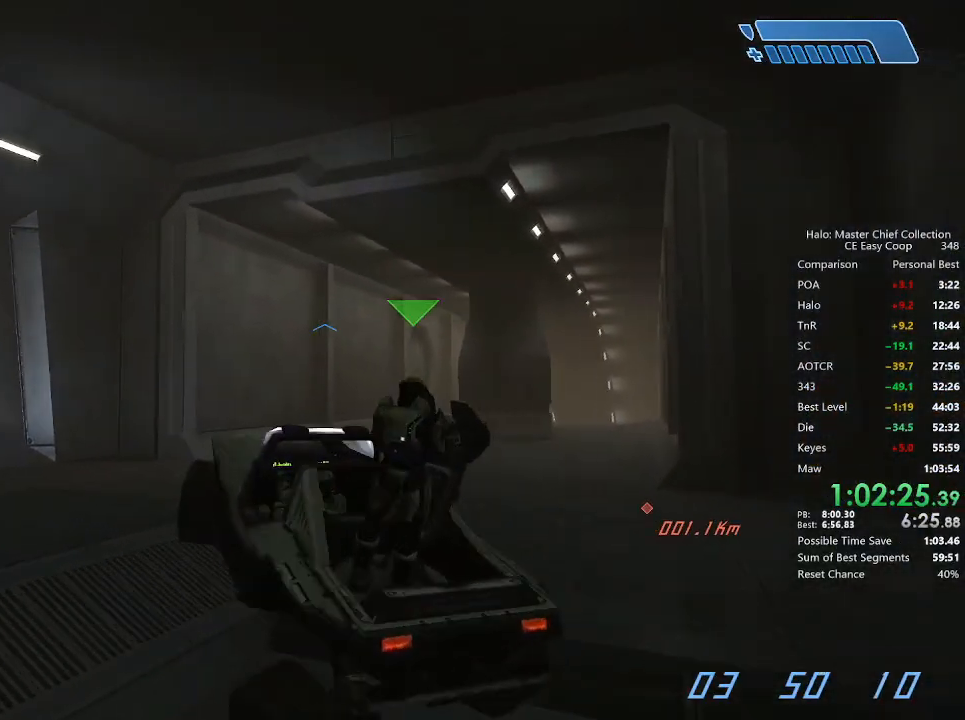
{"keys": ["w"], "mouse": [], "mouse_move": "down-right", "events": []}
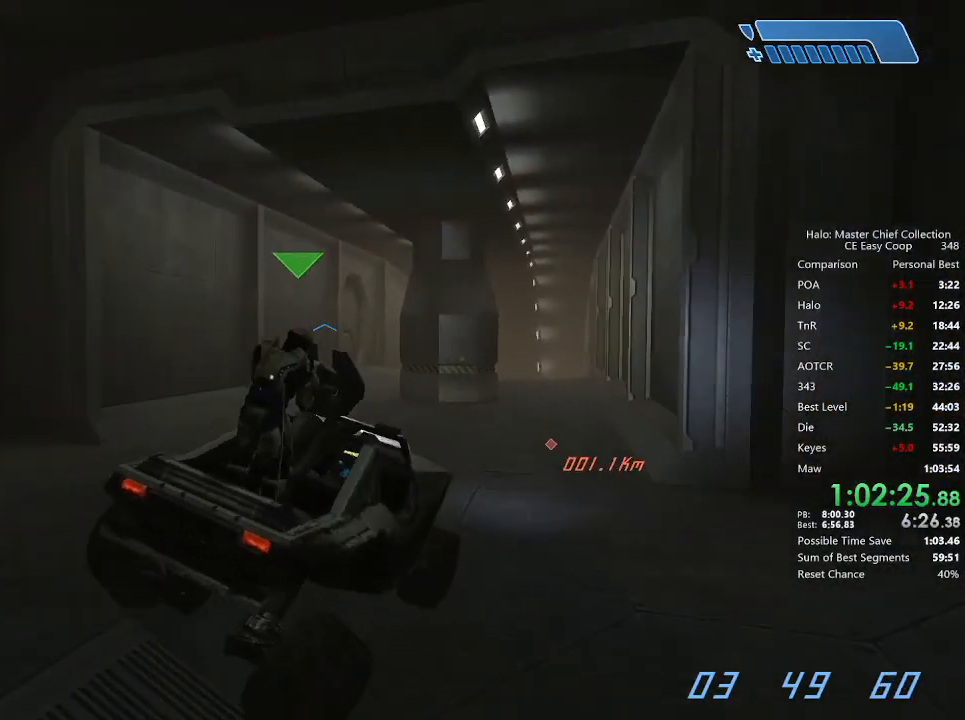
{"keys": ["w"], "mouse": [], "mouse_move": "left", "events": []}
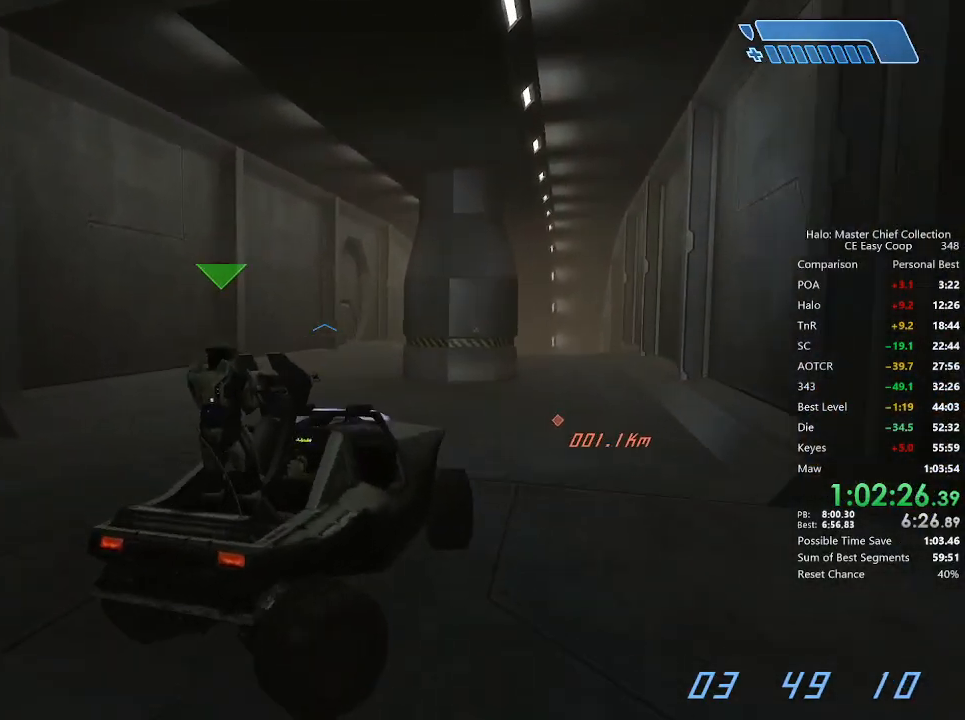
{"keys": ["w"], "mouse": [], "mouse_move": "still", "events": []}
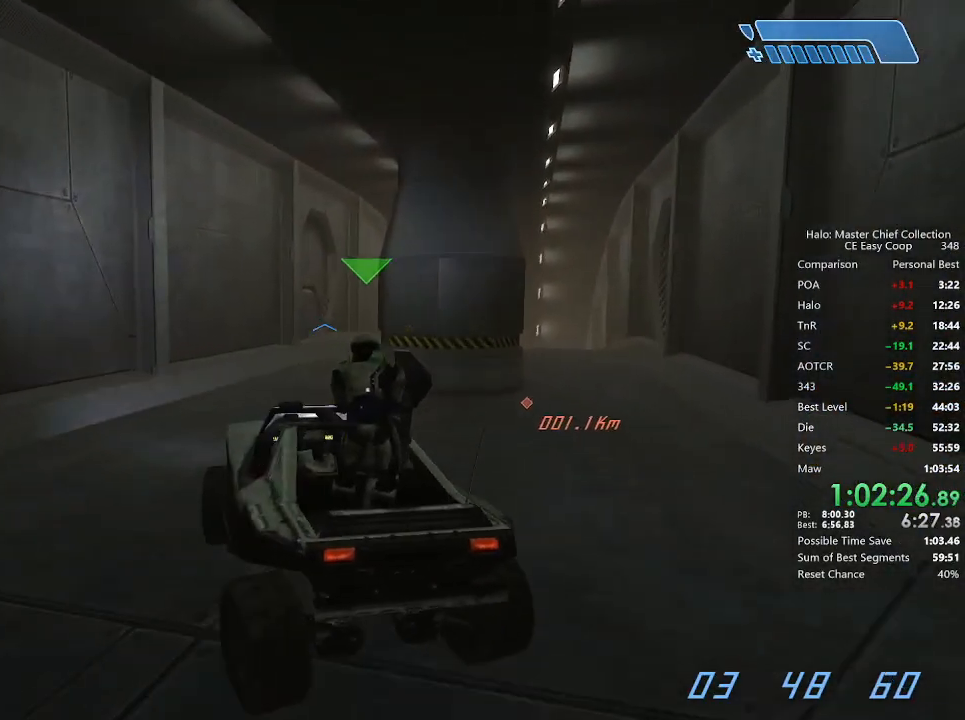
{"keys": ["w"], "mouse": [], "mouse_move": "still", "events": []}
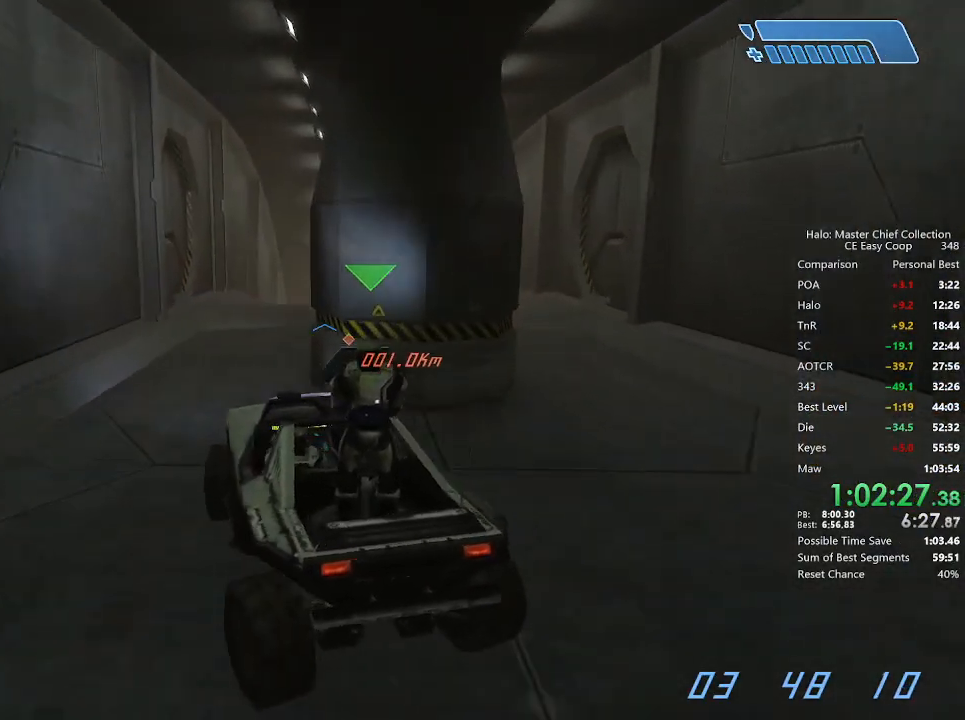
{"keys": ["w"], "mouse": [], "mouse_move": "still", "events": []}
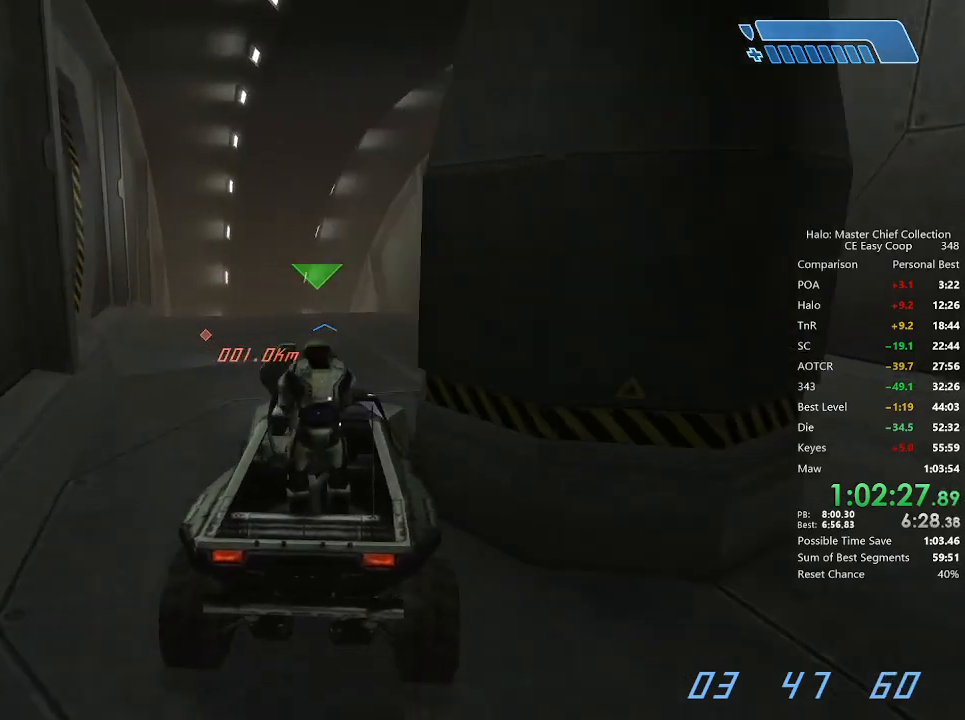
{"keys": ["w"], "mouse": [], "mouse_move": "still", "events": []}
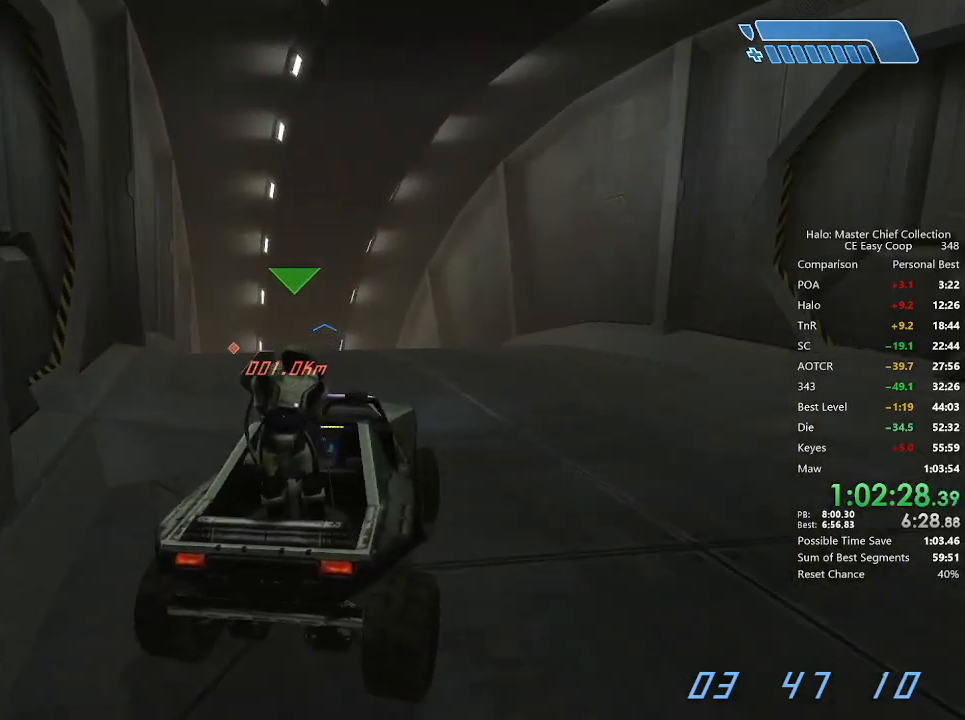
{"keys": ["w"], "mouse": [], "mouse_move": "down-left", "events": []}
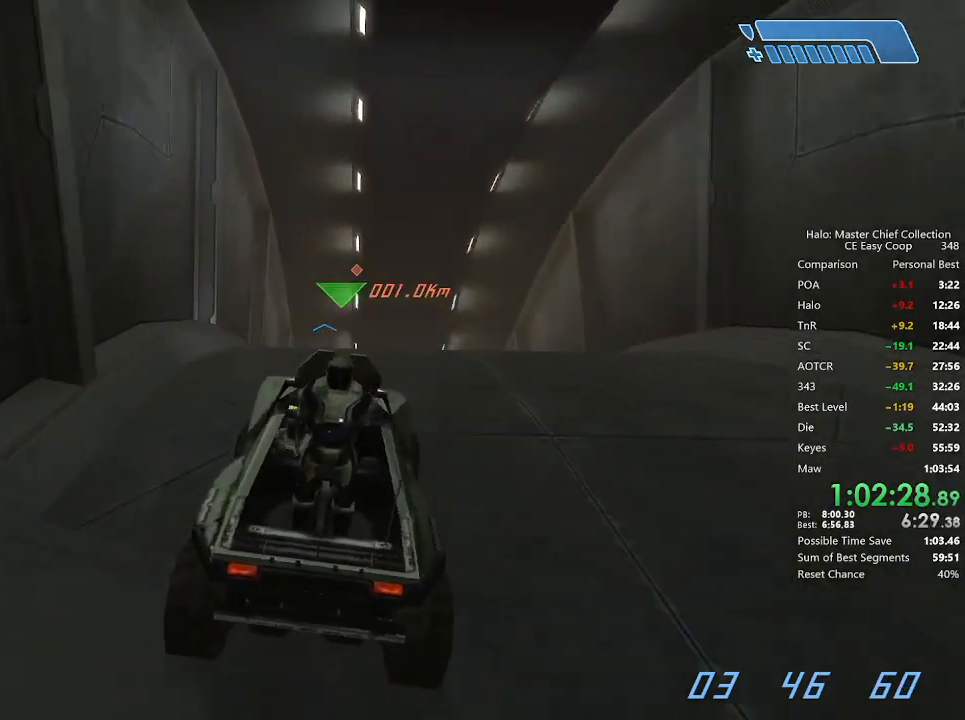
{"keys": ["w"], "mouse": [], "mouse_move": "still", "events": []}
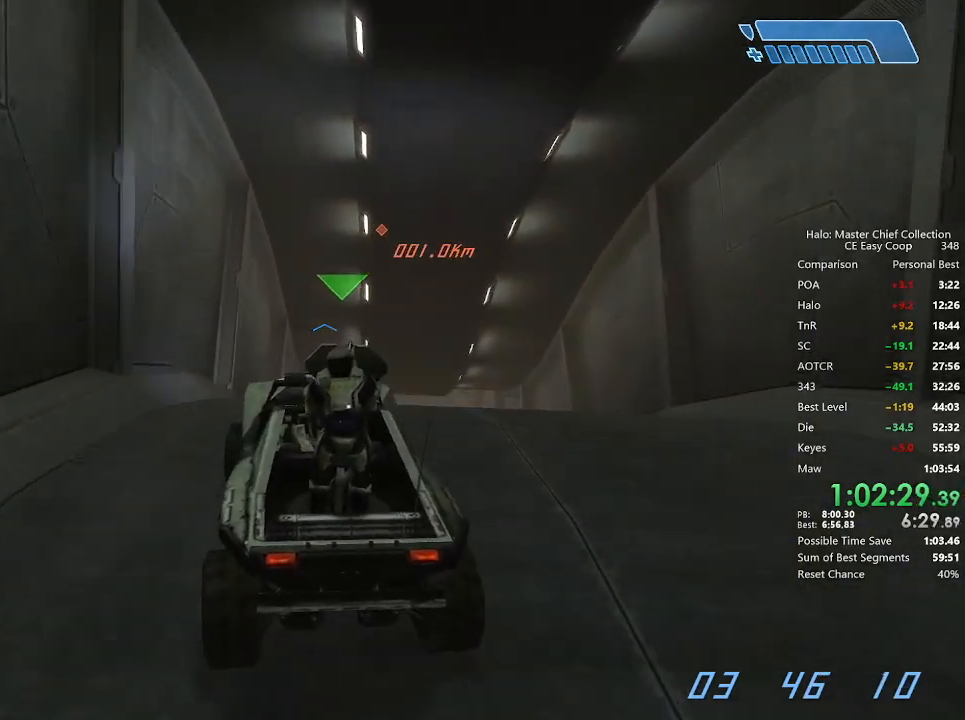
{"keys": ["w"], "mouse": [], "mouse_move": "still", "events": []}
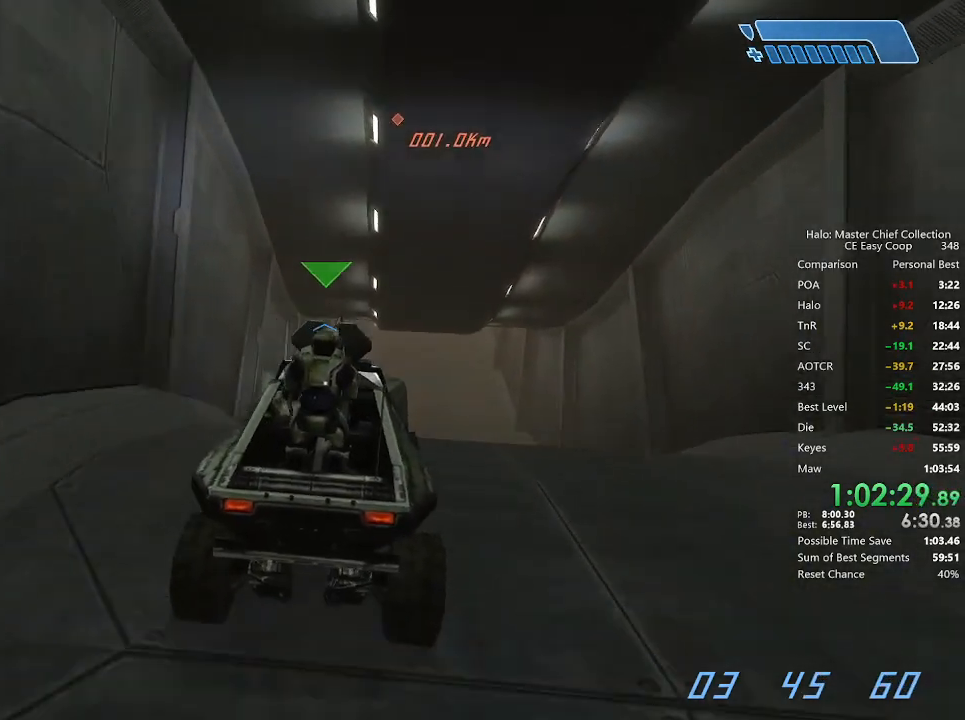
{"keys": ["w"], "mouse": [], "mouse_move": "still", "events": []}
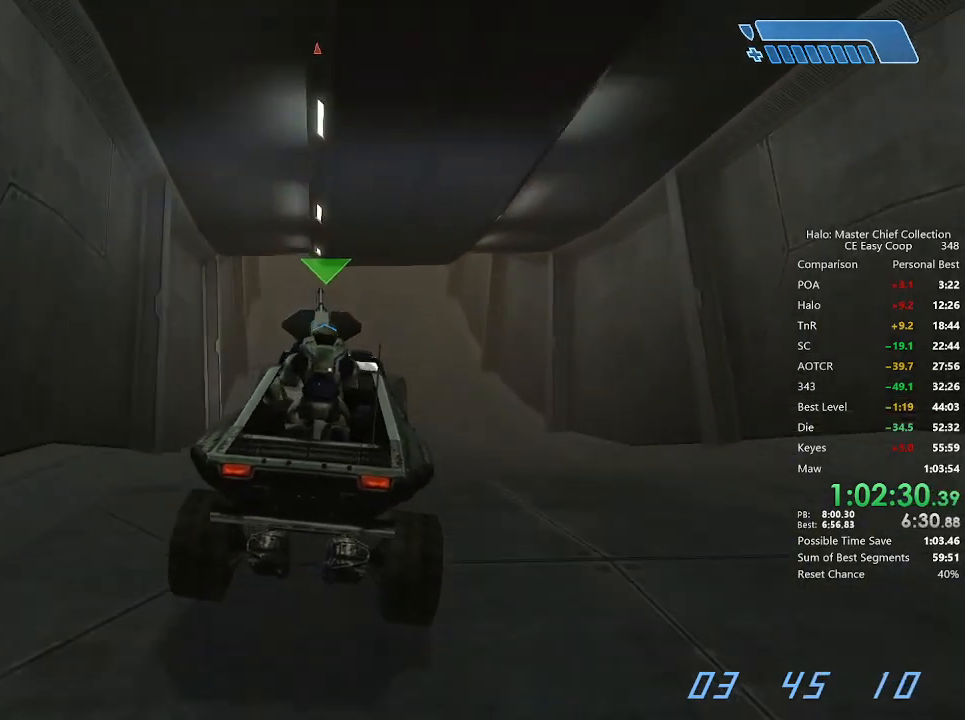
{"keys": ["w"], "mouse": [], "mouse_move": "still", "events": []}
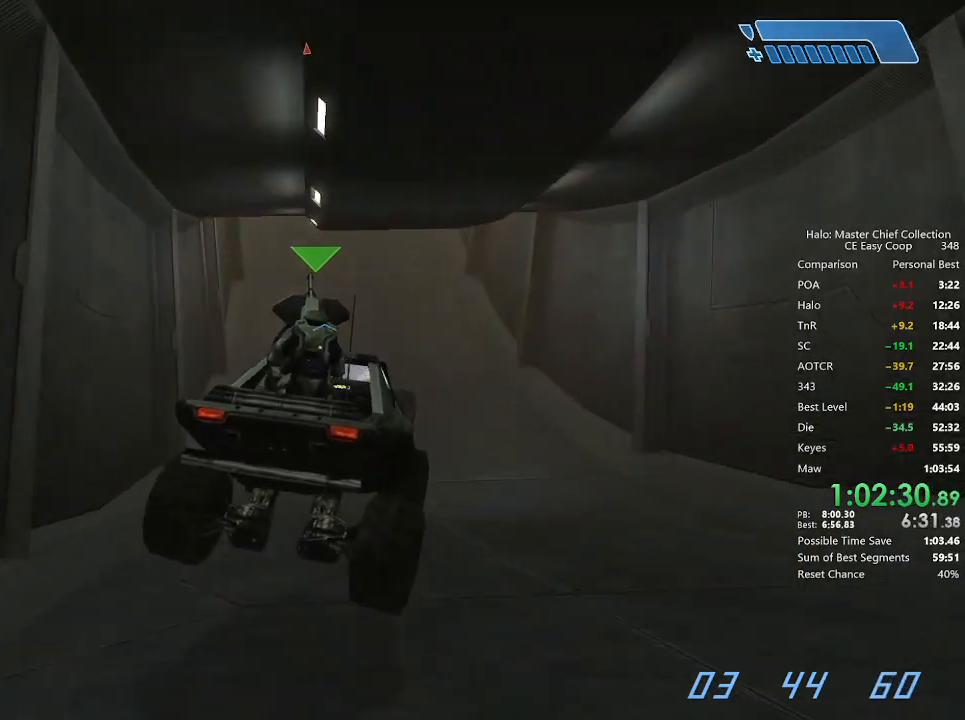
{"keys": ["w"], "mouse": [], "mouse_move": "still", "events": []}
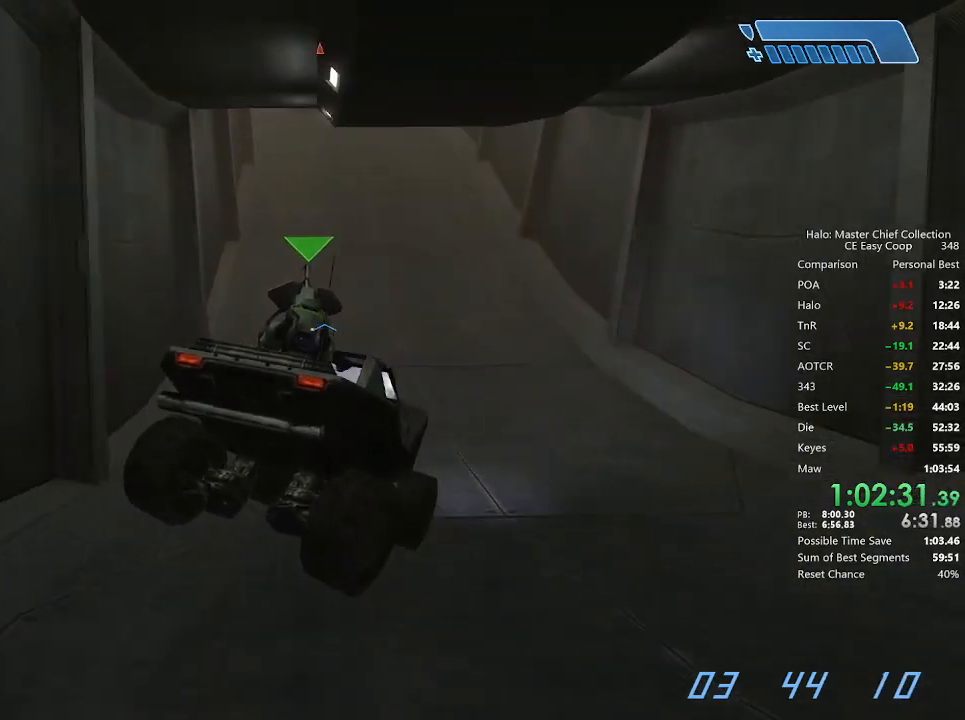
{"keys": ["w"], "mouse": [], "mouse_move": "up", "events": []}
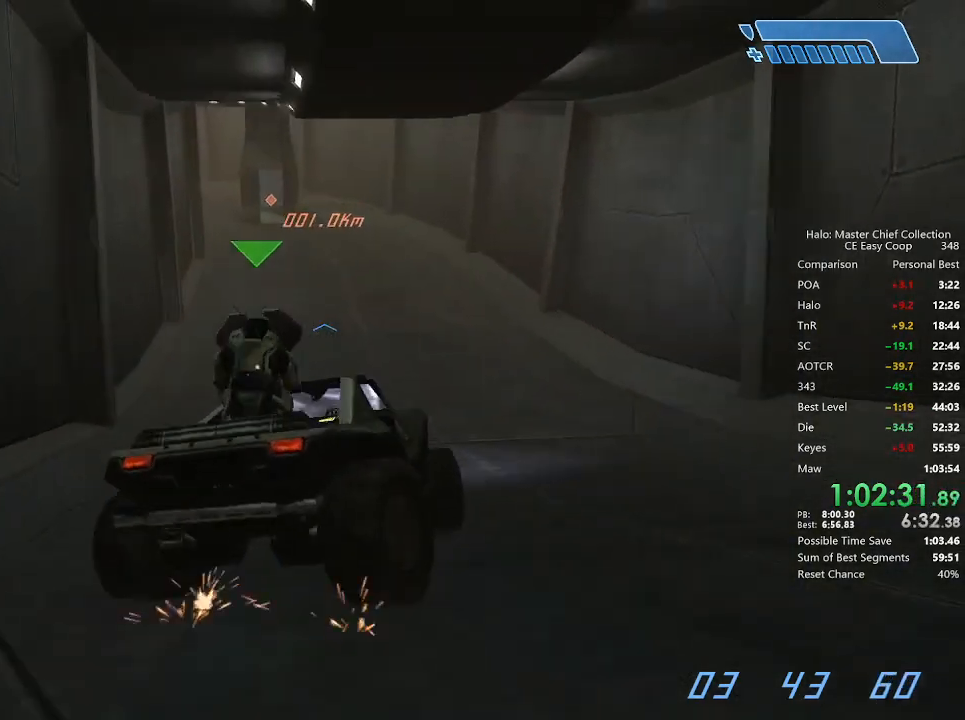
{"keys": ["w"], "mouse": [], "mouse_move": "still", "events": []}
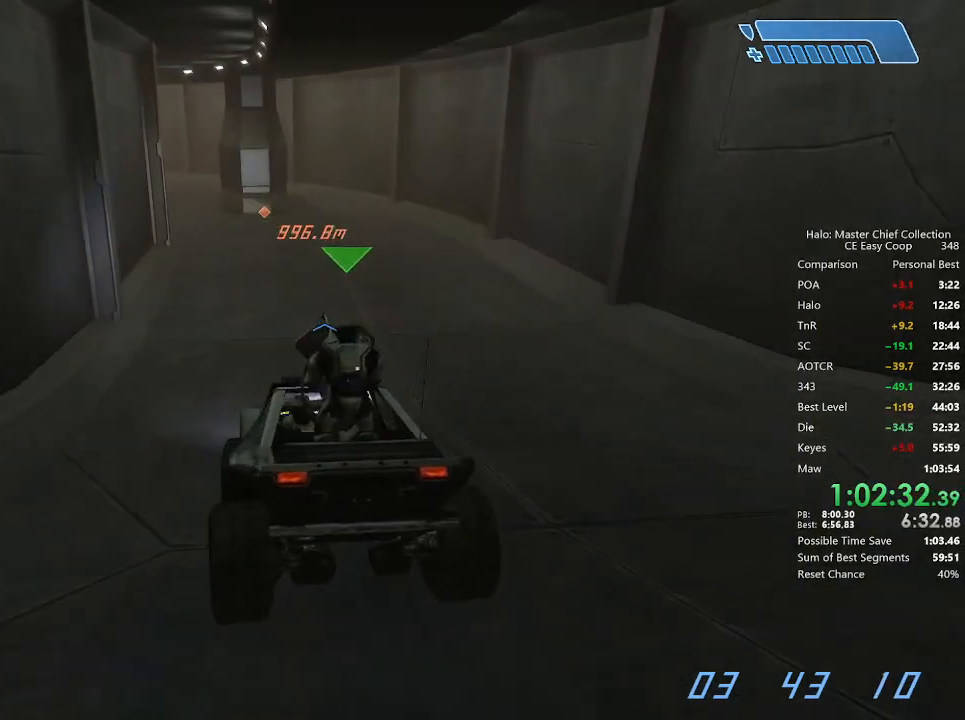
{"keys": ["w"], "mouse": [], "mouse_move": "up-left", "events": []}
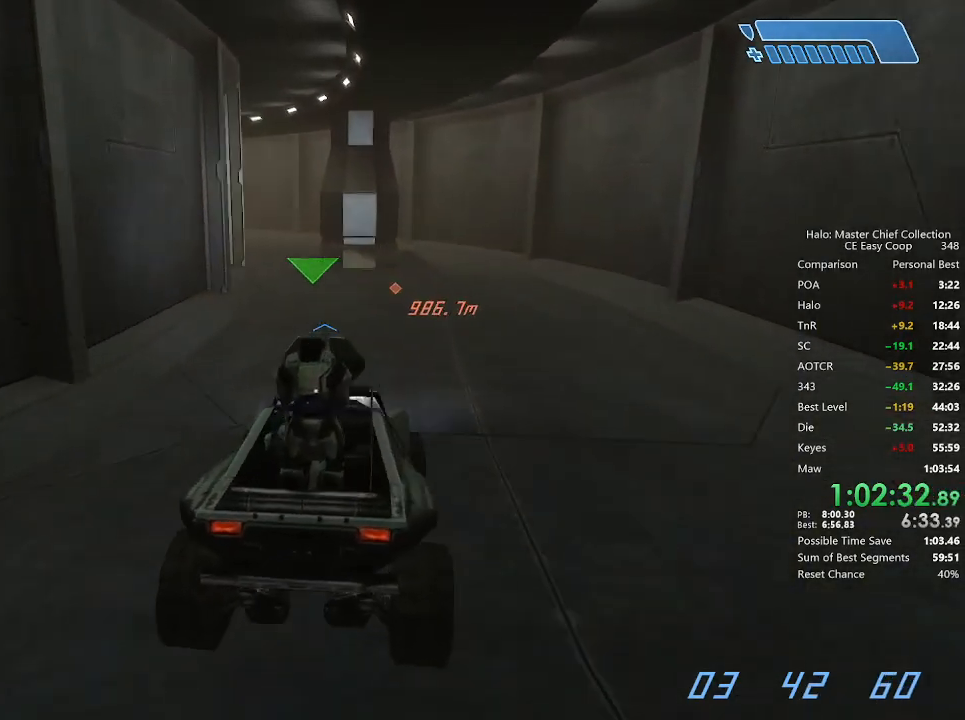
{"keys": ["w"], "mouse": [], "mouse_move": "still", "events": []}
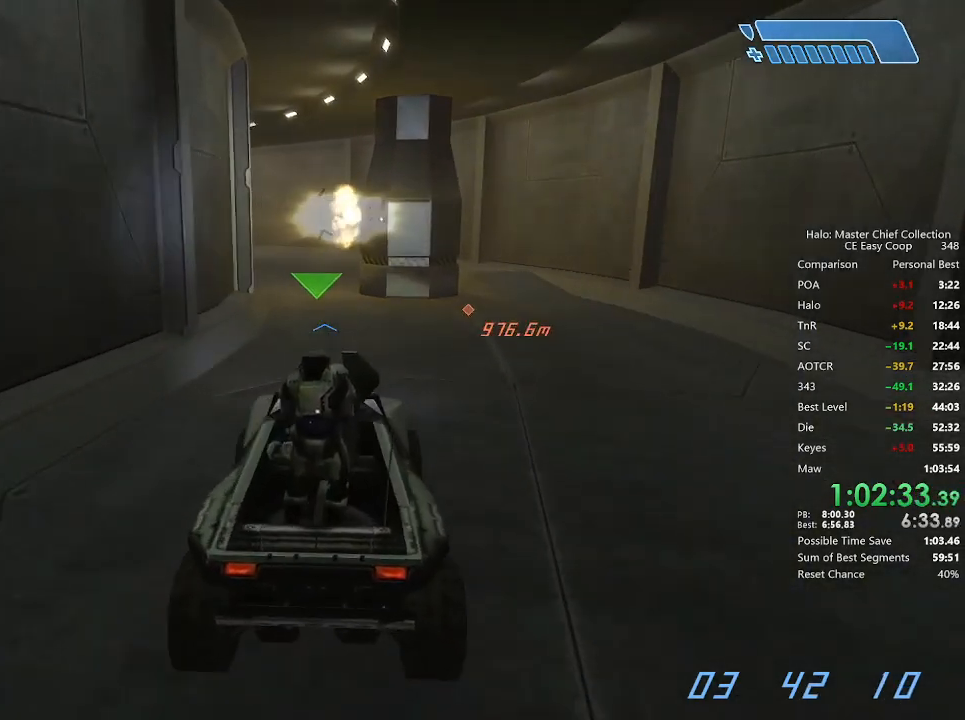
{"keys": ["w"], "mouse": [], "mouse_move": "still", "events": []}
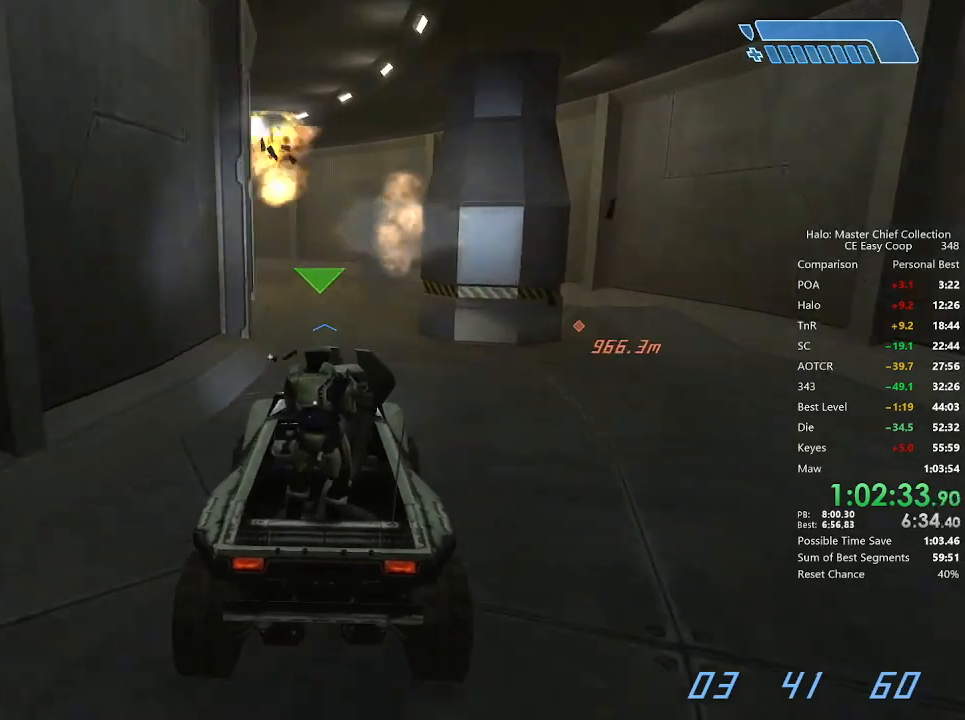
{"keys": ["w"], "mouse": [], "mouse_move": "left", "events": []}
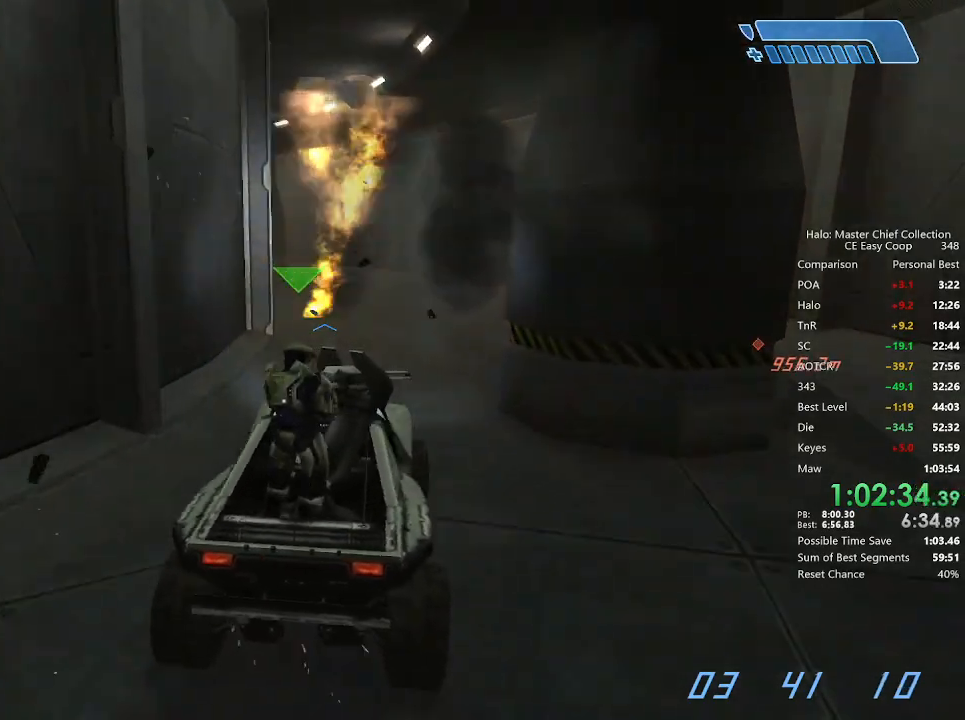
{"keys": ["w"], "mouse": [], "mouse_move": "left", "events": []}
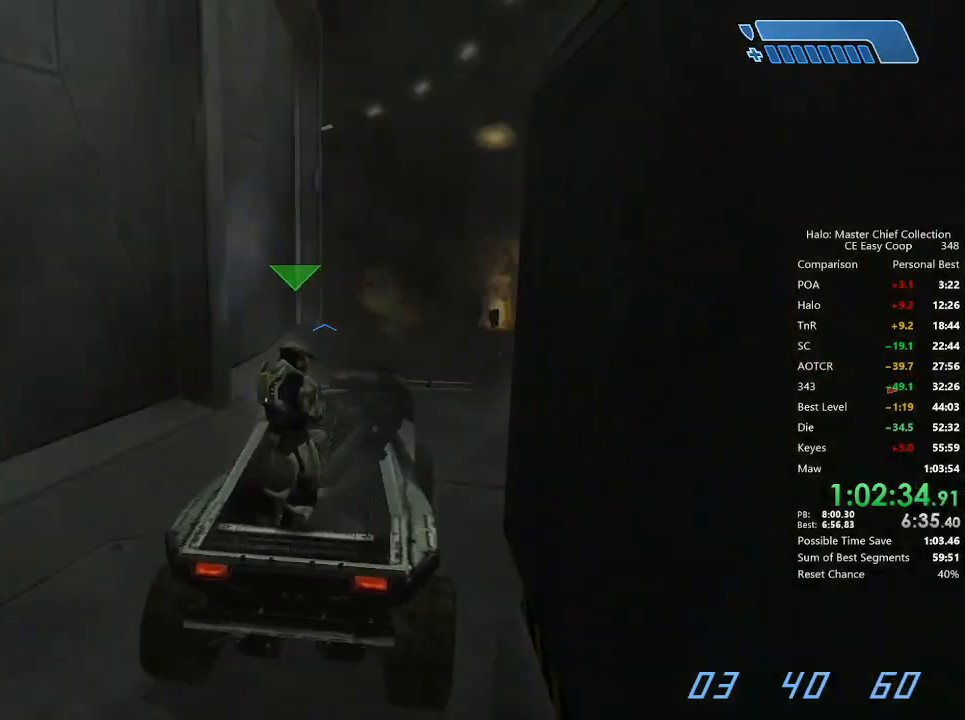
{"keys": ["w"], "mouse": [], "mouse_move": "left", "events": []}
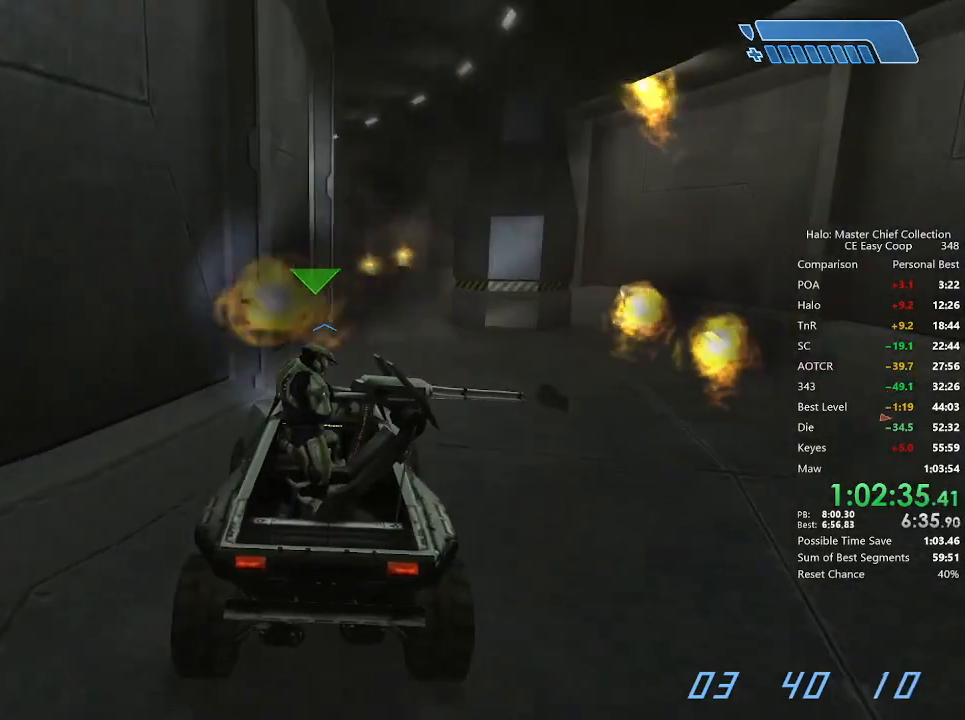
{"keys": ["w"], "mouse": [], "mouse_move": "still", "events": []}
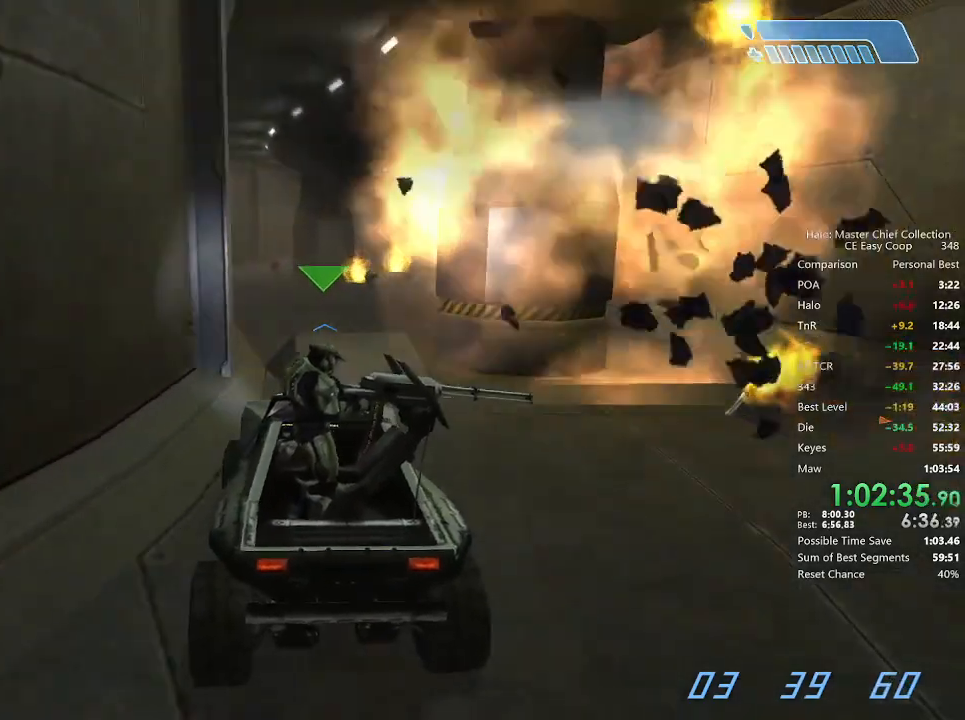
{"keys": [], "mouse": [], "mouse_move": "right", "events": [[292, "w", "up"]]}
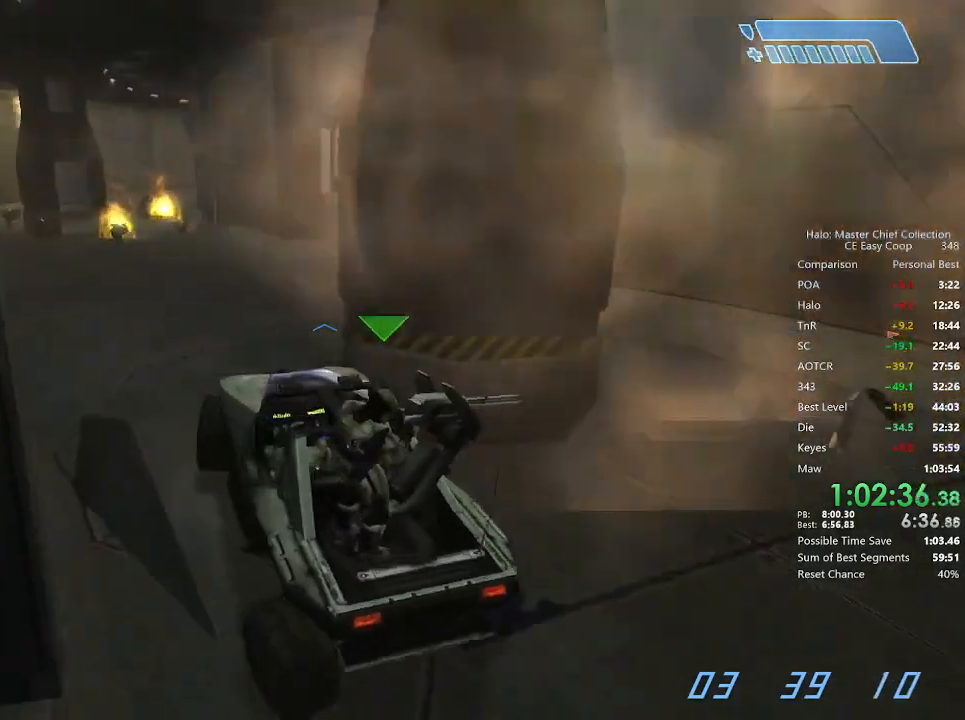
{"keys": ["w"], "mouse": [], "mouse_move": "still", "events": [[84, "w", "down"]]}
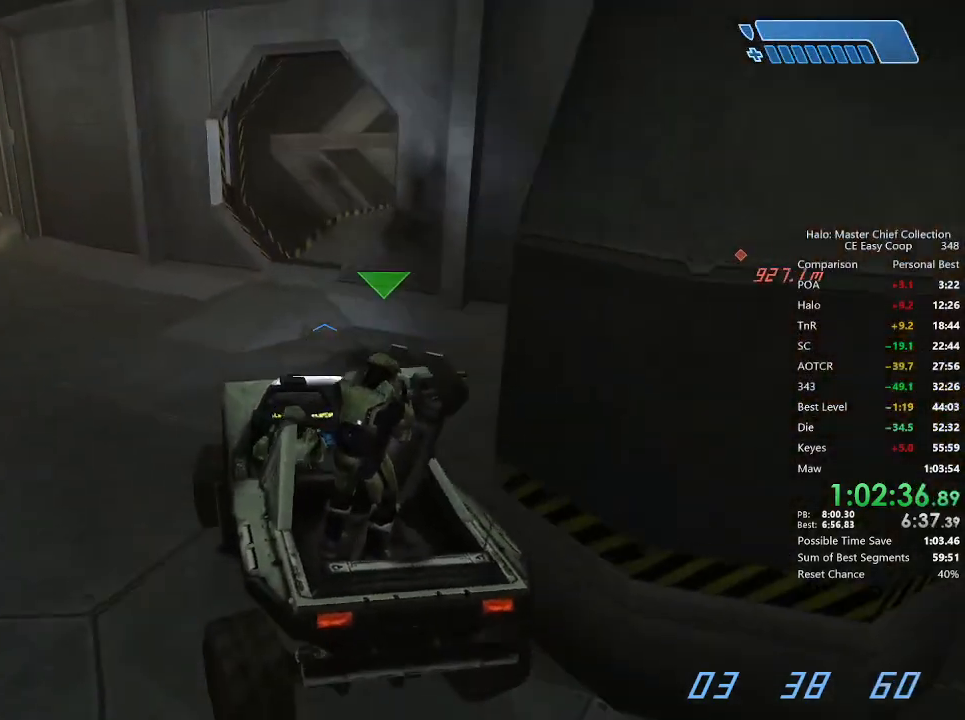
{"keys": ["w"], "mouse": [], "mouse_move": "still", "events": []}
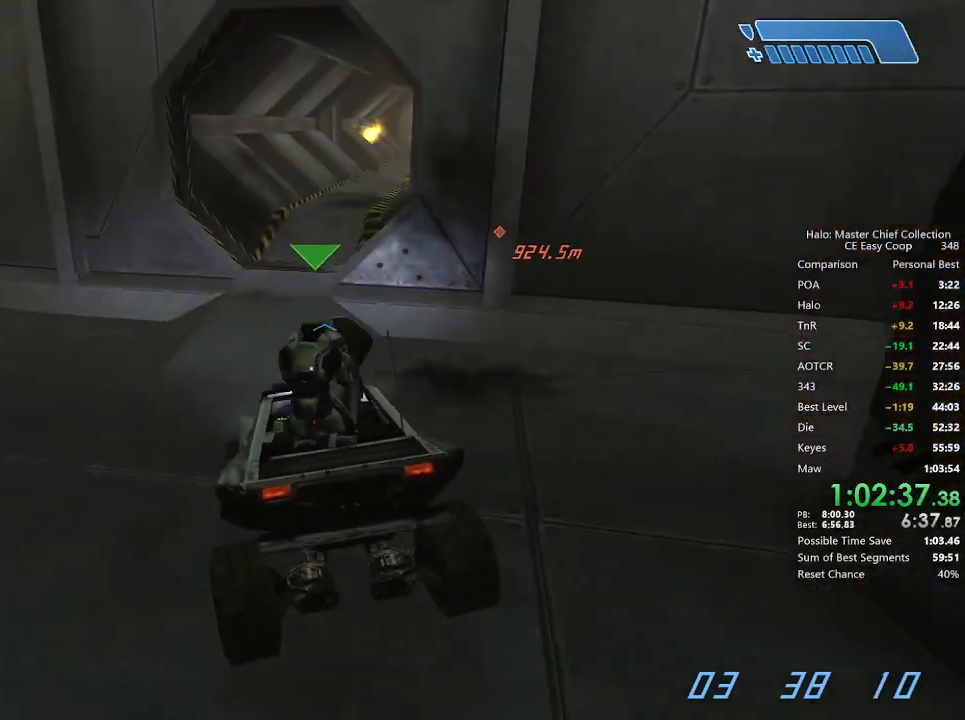
{"keys": ["w"], "mouse": [], "mouse_move": "up-left", "events": []}
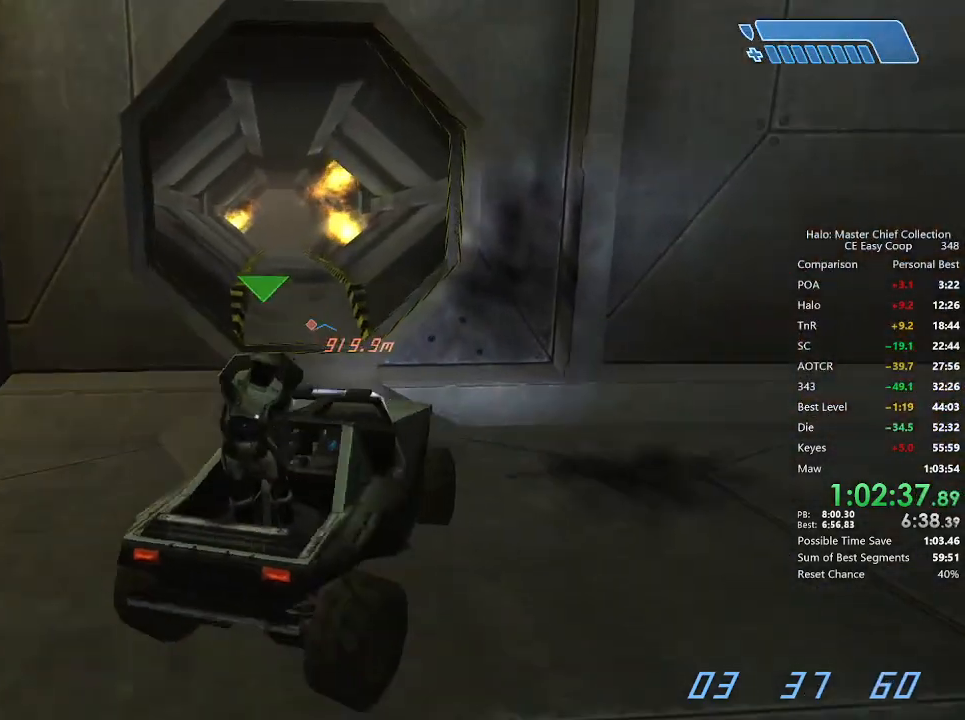
{"keys": ["w"], "mouse": [], "mouse_move": "up-right", "events": []}
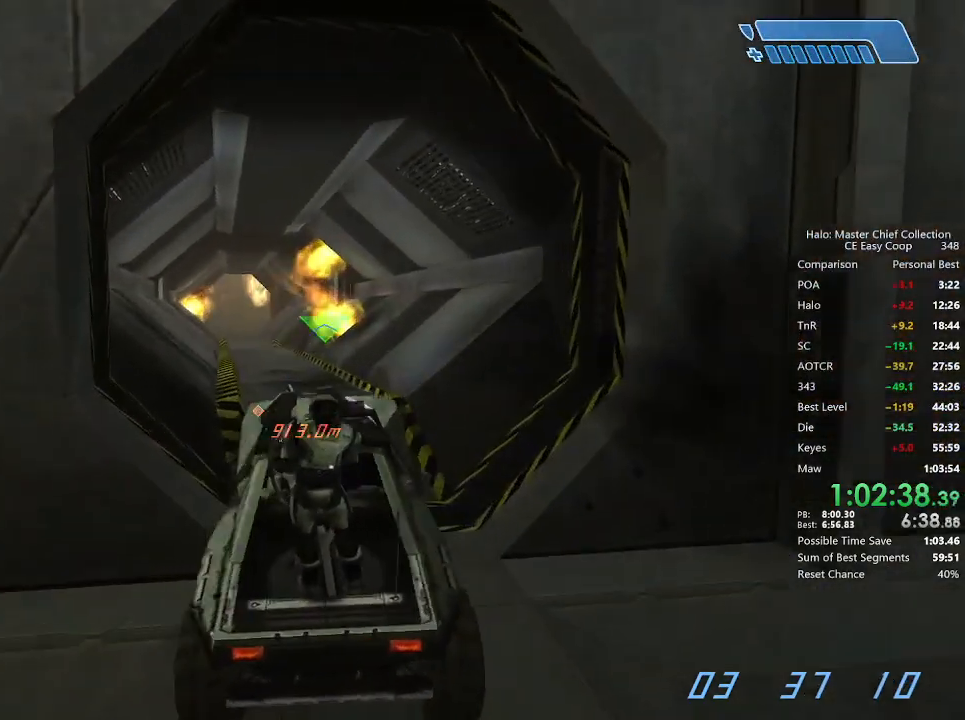
{"keys": ["w"], "mouse": [], "mouse_move": "still", "events": []}
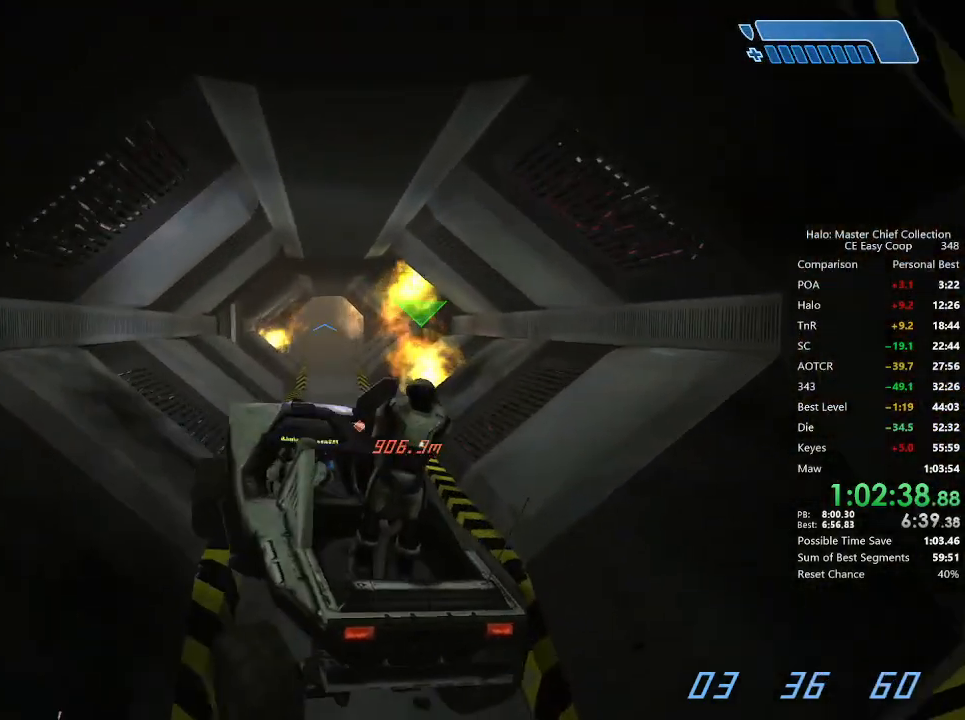
{"keys": ["w"], "mouse": [], "mouse_move": "still", "events": []}